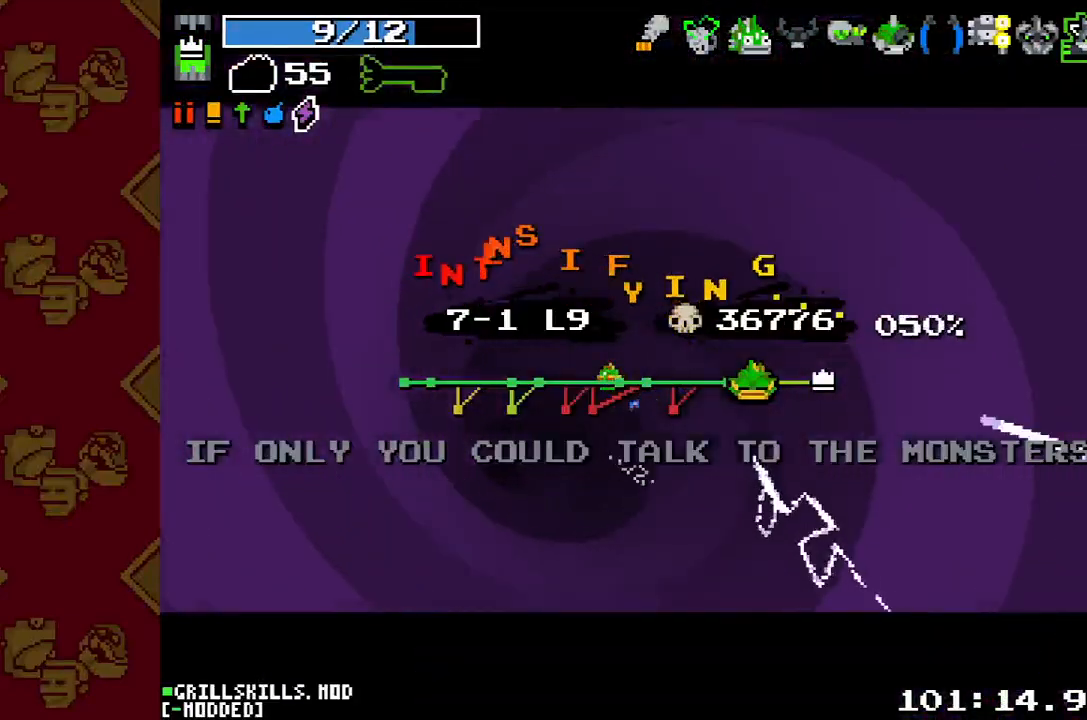
Gameplay with a controller (PlayStation layout); each line is a JSON object with the inputs held at the frame after it (dt_ms = milliseconds from this image to that frame). "button_events" lists button changes between this image and that frame as [ms after this image, input, new state], when the widget could be followed in between (sticks are given only as held states). Not read: L3 R3.
{"dt_ms": 500, "buttons": [], "left_stick": "center", "right_stick": "center", "button_events": []}
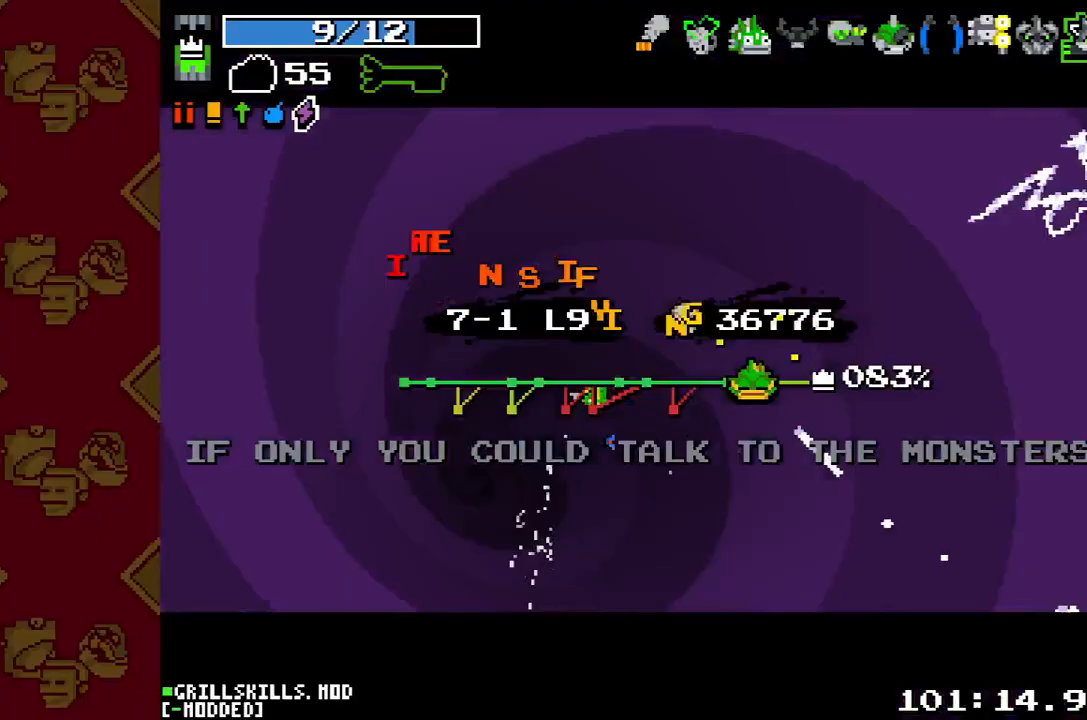
{"dt_ms": 500, "buttons": [], "left_stick": "center", "right_stick": "center", "button_events": []}
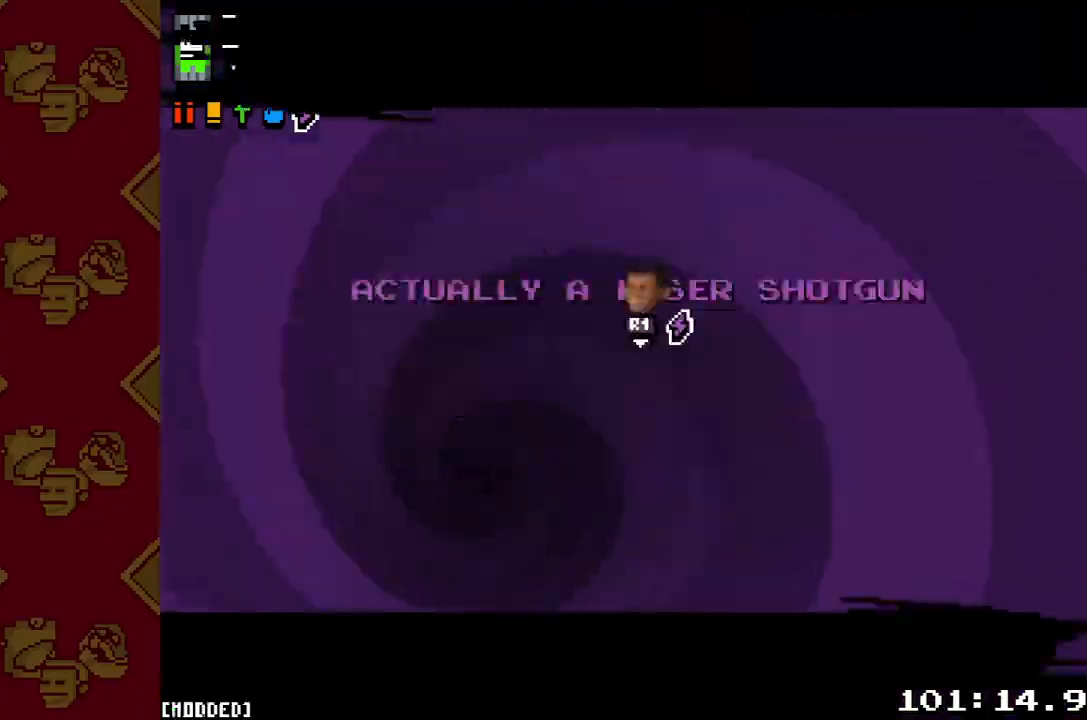
{"dt_ms": 500, "buttons": [], "left_stick": "center", "right_stick": "down", "button_events": []}
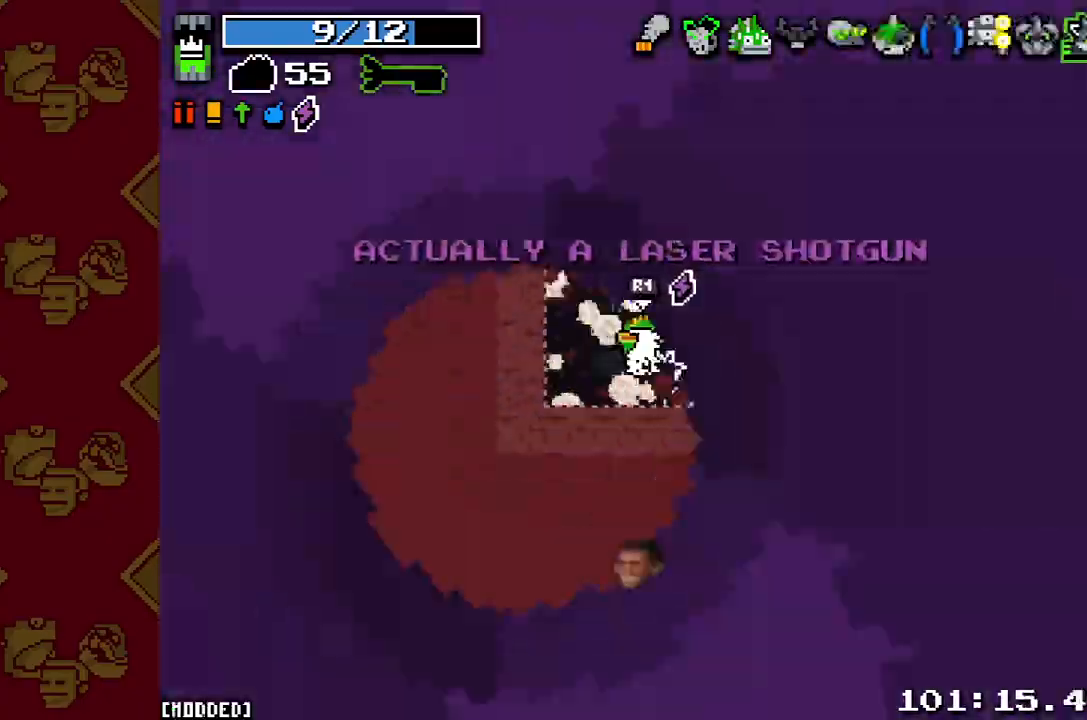
{"dt_ms": 500, "buttons": ["R1"], "left_stick": "down", "right_stick": "down-right", "button_events": [[133, "R2", "down"], [267, "R2", "up"], [467, "R1", "down"]]}
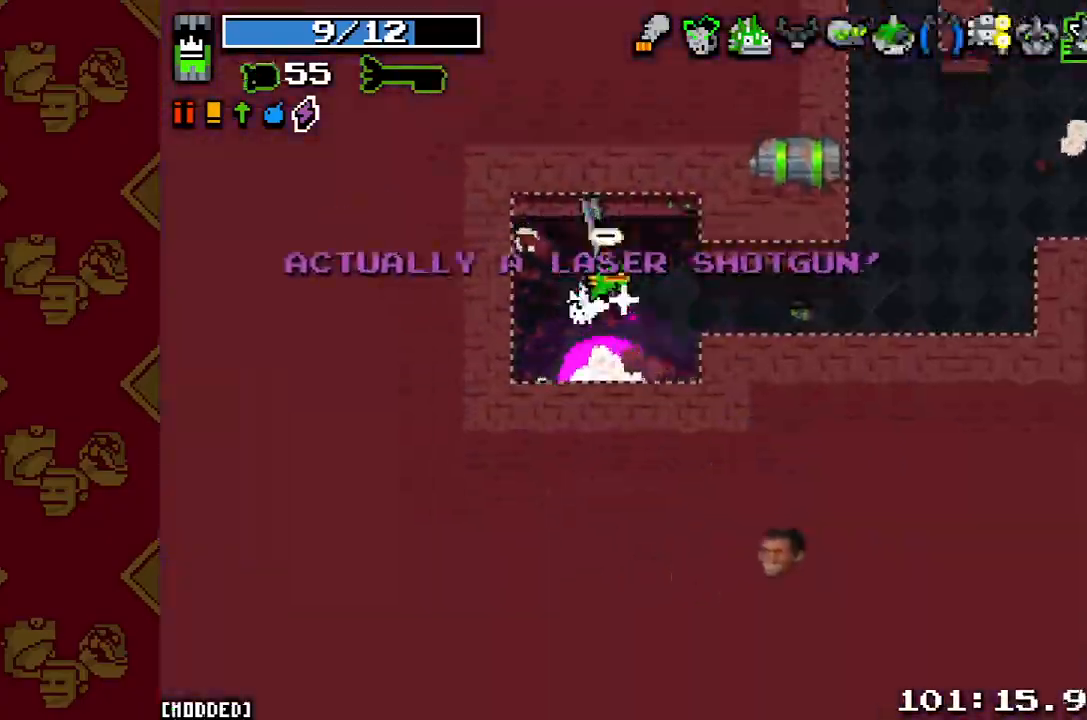
{"dt_ms": 500, "buttons": [], "left_stick": "right", "right_stick": "right", "button_events": [[33, "R1", "up"], [100, "R1", "down"], [200, "R1", "up"]]}
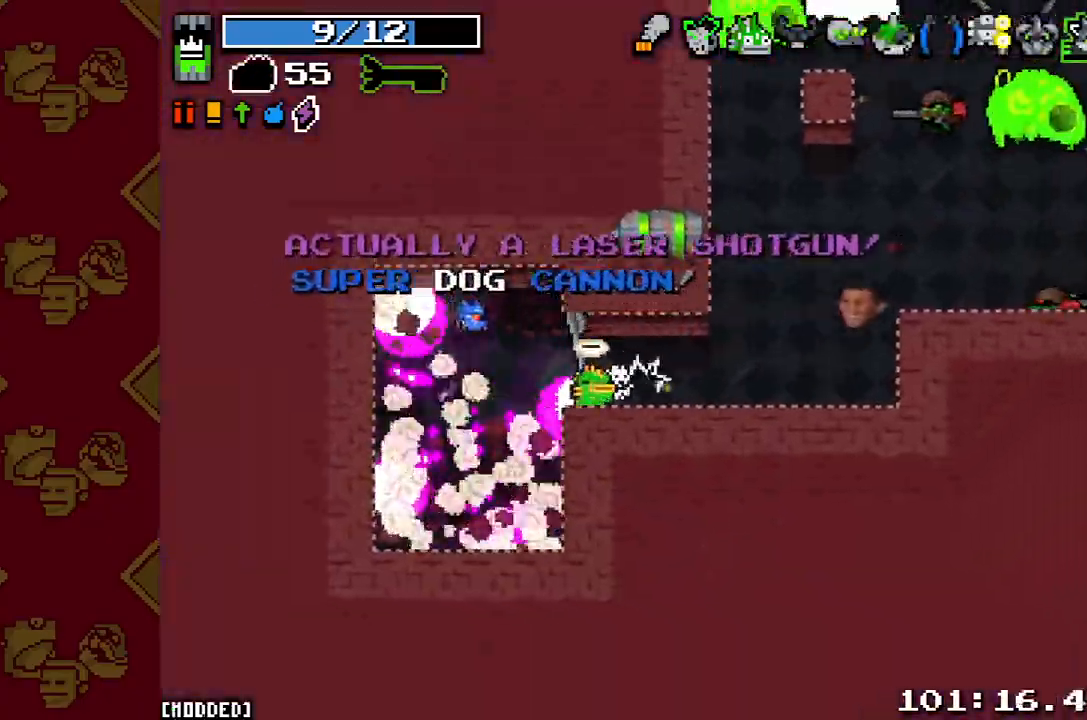
{"dt_ms": 500, "buttons": ["L1"], "left_stick": "up-right", "right_stick": "up-right", "button_events": [[133, "R2", "down"], [267, "R2", "up"], [433, "L1", "down"]]}
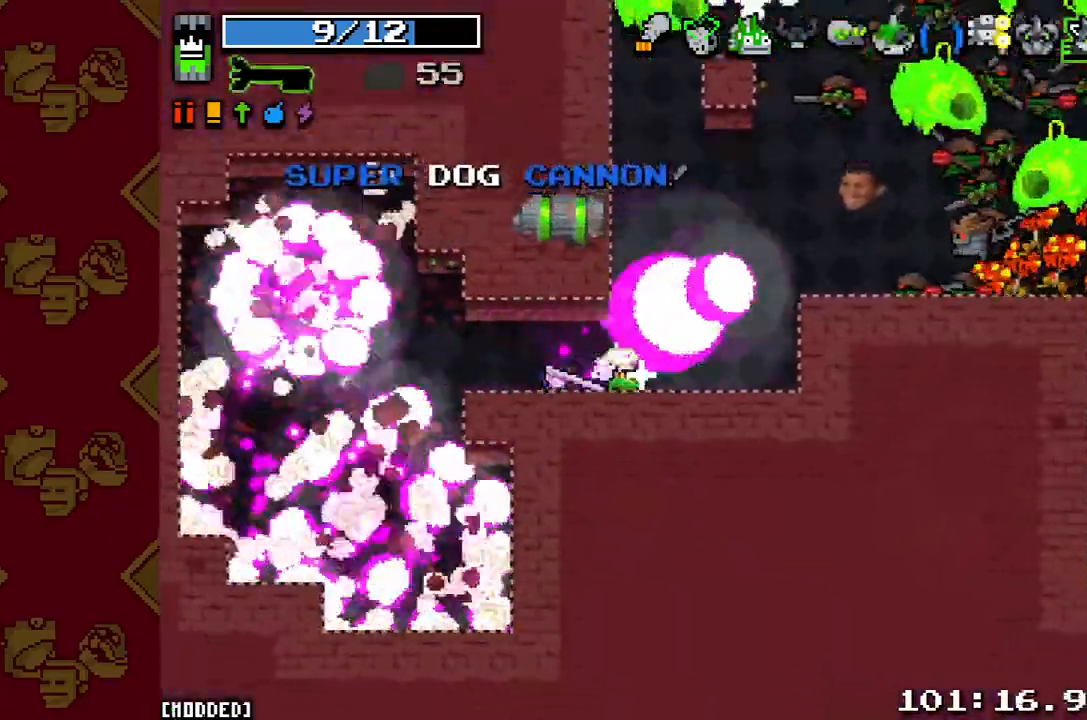
{"dt_ms": 500, "buttons": ["R2"], "left_stick": "up-left", "right_stick": "up-right", "button_events": [[67, "L1", "up"], [233, "R2", "down"], [400, "R2", "up"], [500, "R2", "down"]]}
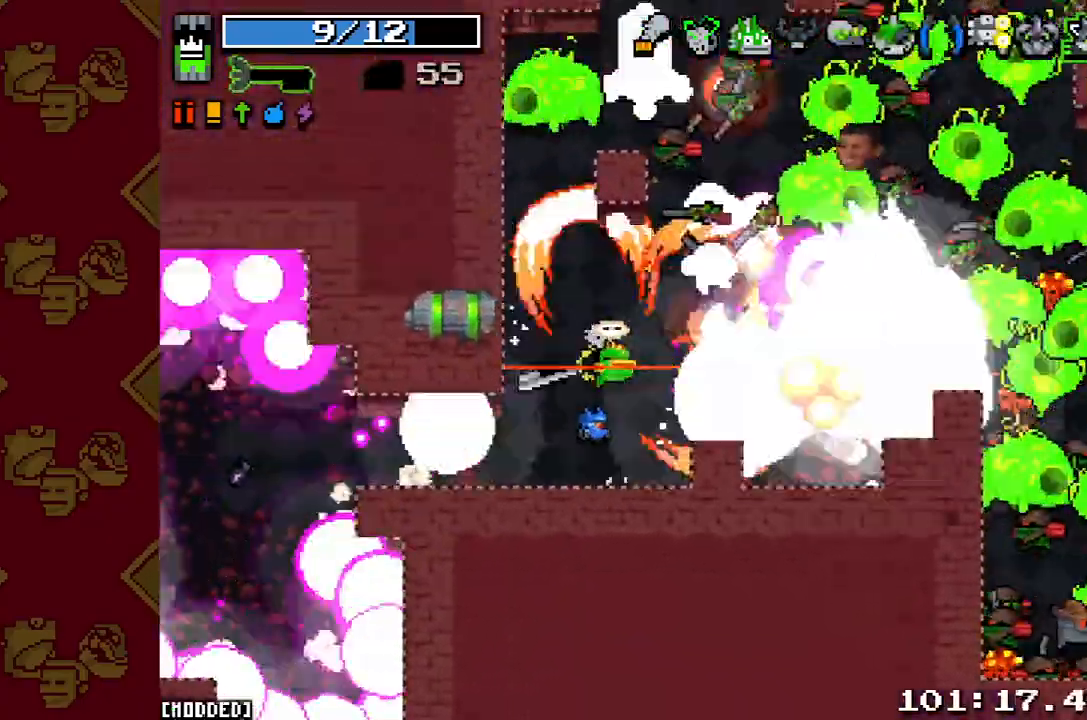
{"dt_ms": 500, "buttons": [], "left_stick": "down-right", "right_stick": "up", "button_events": [[67, "L1", "down"], [100, "R2", "up"], [167, "L1", "up"], [167, "R2", "down"], [267, "R2", "up"], [367, "R2", "down"], [500, "R2", "up"]]}
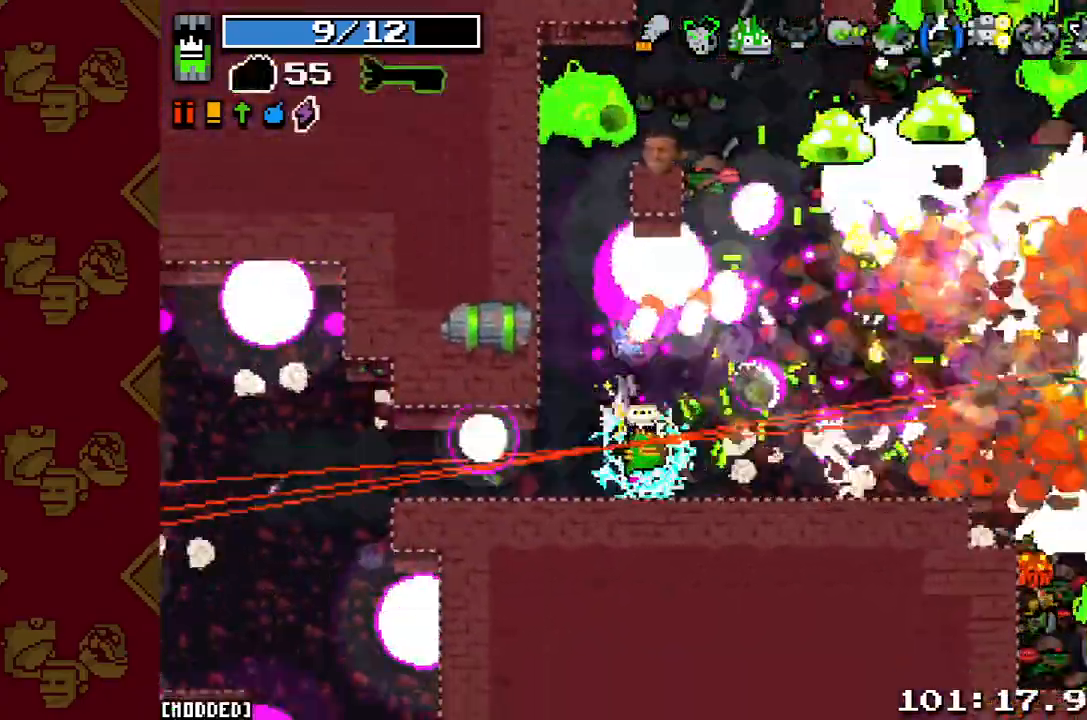
{"dt_ms": 500, "buttons": ["R2"], "left_stick": "up", "right_stick": "up-right", "button_events": [[67, "R2", "down"], [167, "R2", "up"], [267, "R2", "down"], [333, "L1", "down"], [367, "R2", "up"], [467, "L1", "up"], [467, "R2", "down"]]}
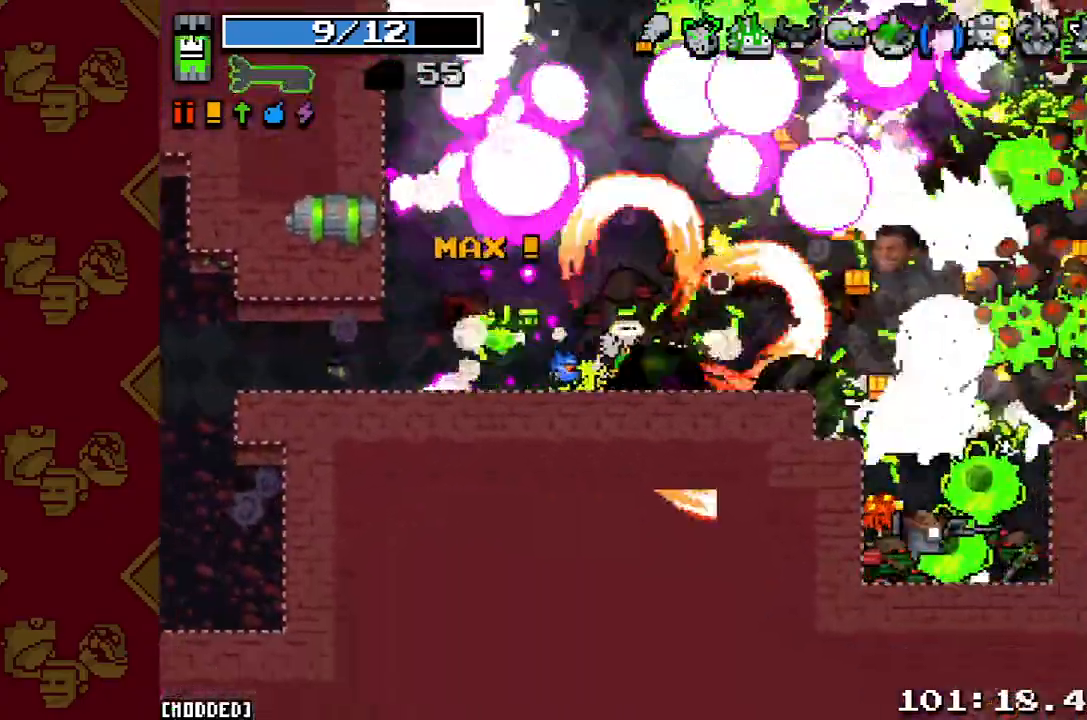
{"dt_ms": 500, "buttons": [], "left_stick": "left", "right_stick": "right", "button_events": [[67, "R2", "up"], [133, "R2", "down"], [233, "L1", "down"], [233, "R2", "up"], [333, "L1", "up"], [333, "R2", "down"], [400, "R2", "up"]]}
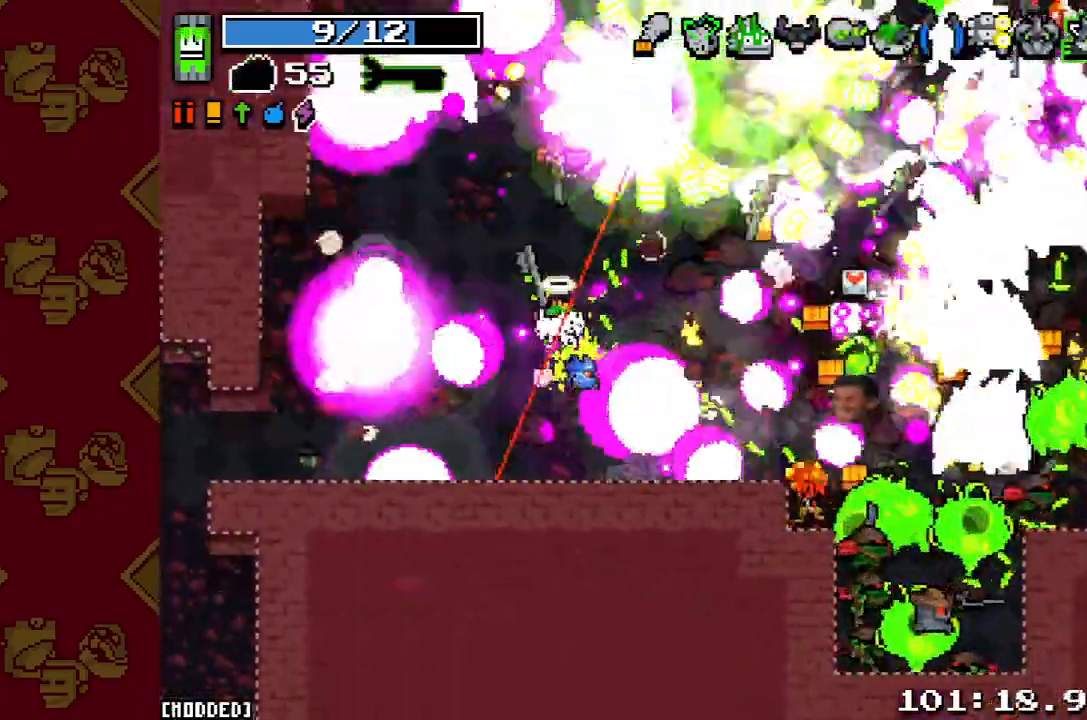
{"dt_ms": 500, "buttons": ["R2"], "left_stick": "right", "right_stick": "right", "button_events": [[33, "R2", "down"], [133, "L1", "down"], [133, "R2", "up"], [233, "L1", "up"], [233, "R2", "down"], [367, "R2", "up"], [467, "R2", "down"]]}
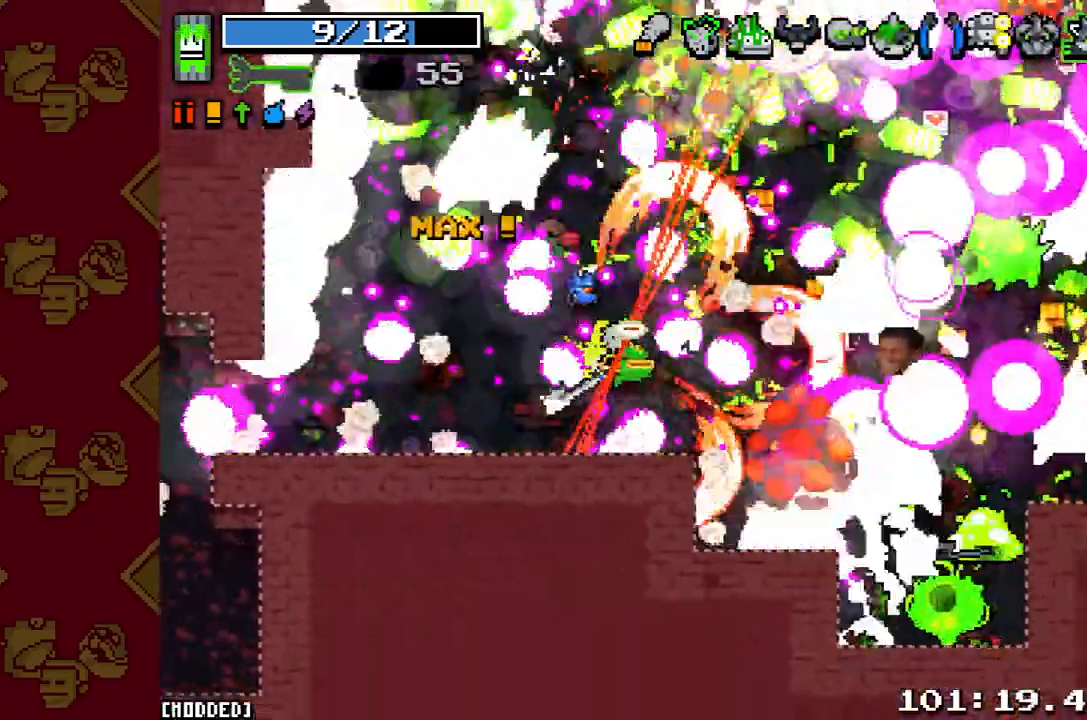
{"dt_ms": 500, "buttons": ["R2"], "left_stick": "right", "right_stick": "right", "button_events": [[67, "R2", "up"], [200, "R2", "down"], [300, "R2", "up"], [333, "L1", "down"], [433, "L1", "up"], [433, "R2", "down"]]}
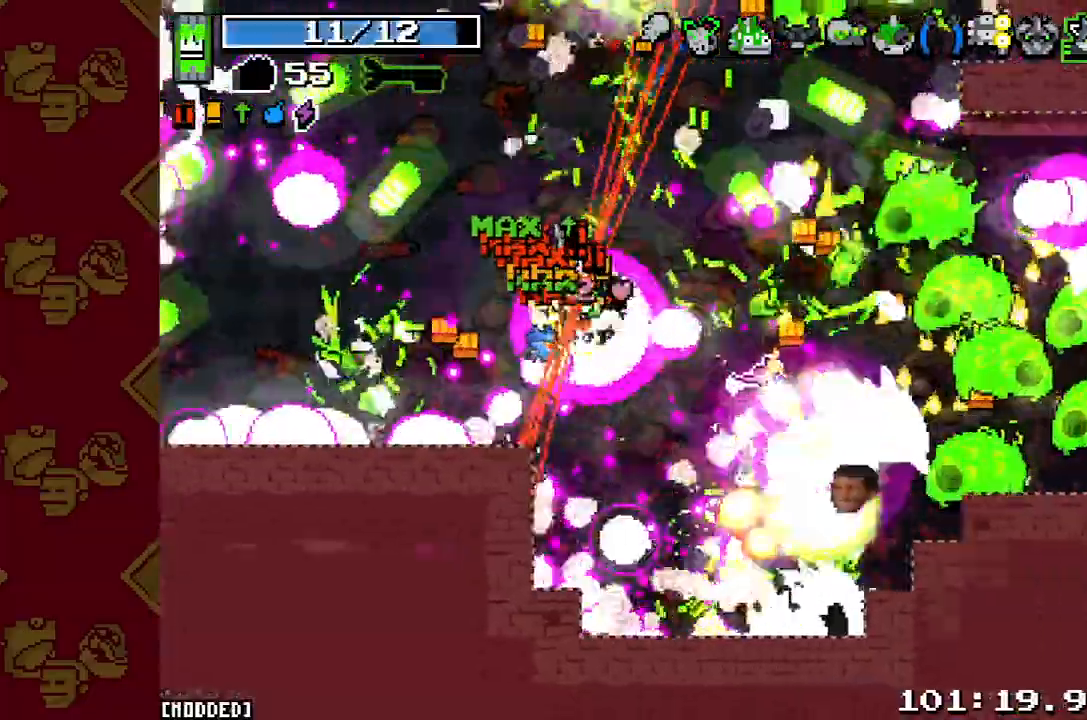
{"dt_ms": 1000, "buttons": ["R2"], "left_stick": "down-right", "right_stick": "right", "button_events": [[33, "L1", "down"], [33, "R2", "up"], [133, "L1", "up"], [133, "R2", "down"], [233, "R2", "up"], [333, "R2", "down"], [467, "L1", "down"], [467, "R2", "up"], [567, "L1", "up"], [567, "R2", "down"], [667, "R2", "up"], [767, "R2", "down"], [867, "R2", "up"], [967, "R2", "down"]]}
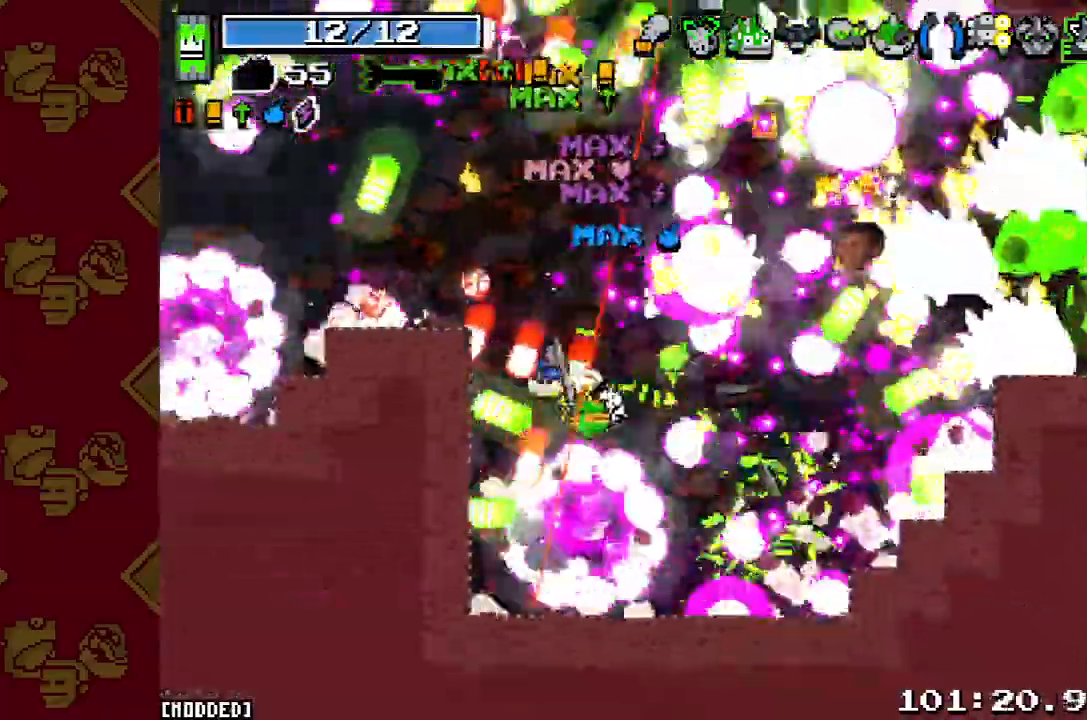
{"dt_ms": 500, "buttons": [], "left_stick": "right", "right_stick": "right", "button_events": [[33, "R2", "up"], [133, "R2", "down"], [233, "R2", "up"], [267, "L1", "down"], [333, "R2", "down"], [400, "L1", "up"], [467, "R2", "up"]]}
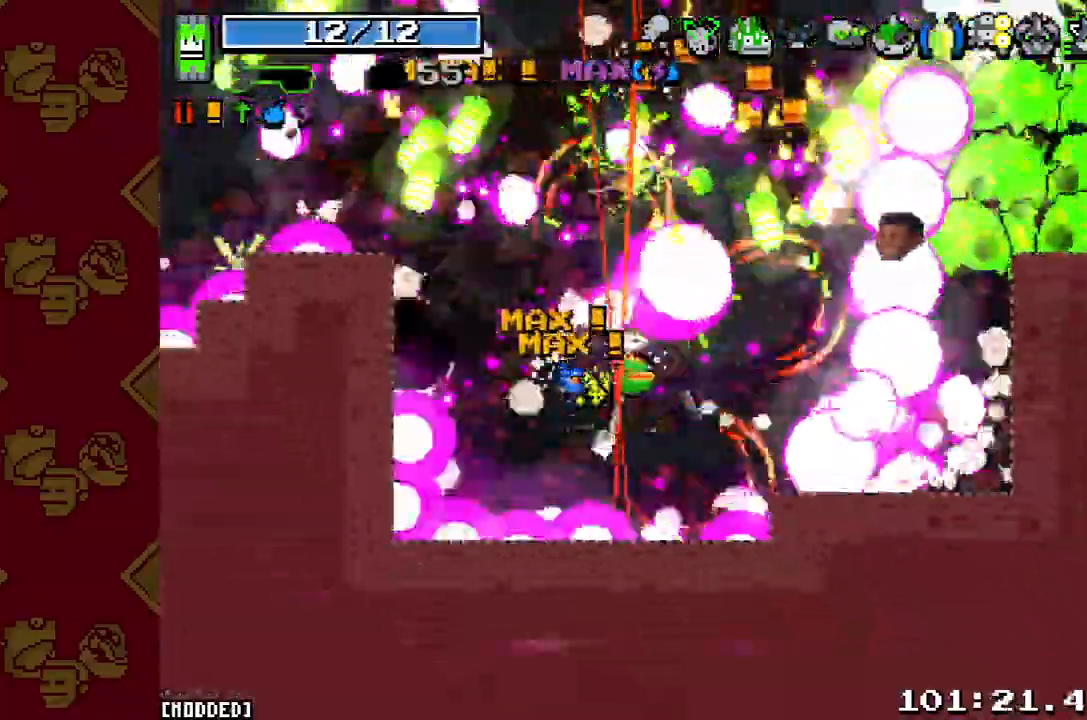
{"dt_ms": 500, "buttons": [], "left_stick": "up-right", "right_stick": "right", "button_events": [[67, "R2", "down"], [167, "L1", "down"], [200, "R2", "up"], [267, "L1", "up"], [333, "R2", "down"], [433, "R2", "up"]]}
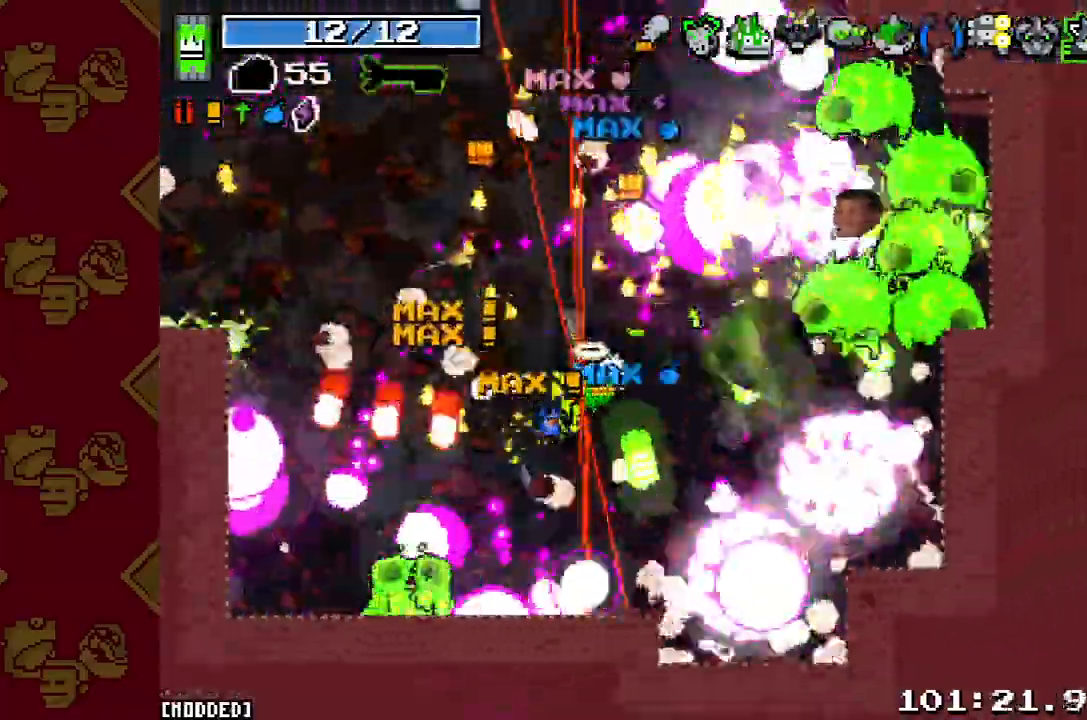
{"dt_ms": 500, "buttons": ["R2"], "left_stick": "up-left", "right_stick": "up", "button_events": [[33, "R2", "down"], [100, "R2", "up"], [200, "R2", "down"], [300, "R2", "up"], [500, "R2", "down"]]}
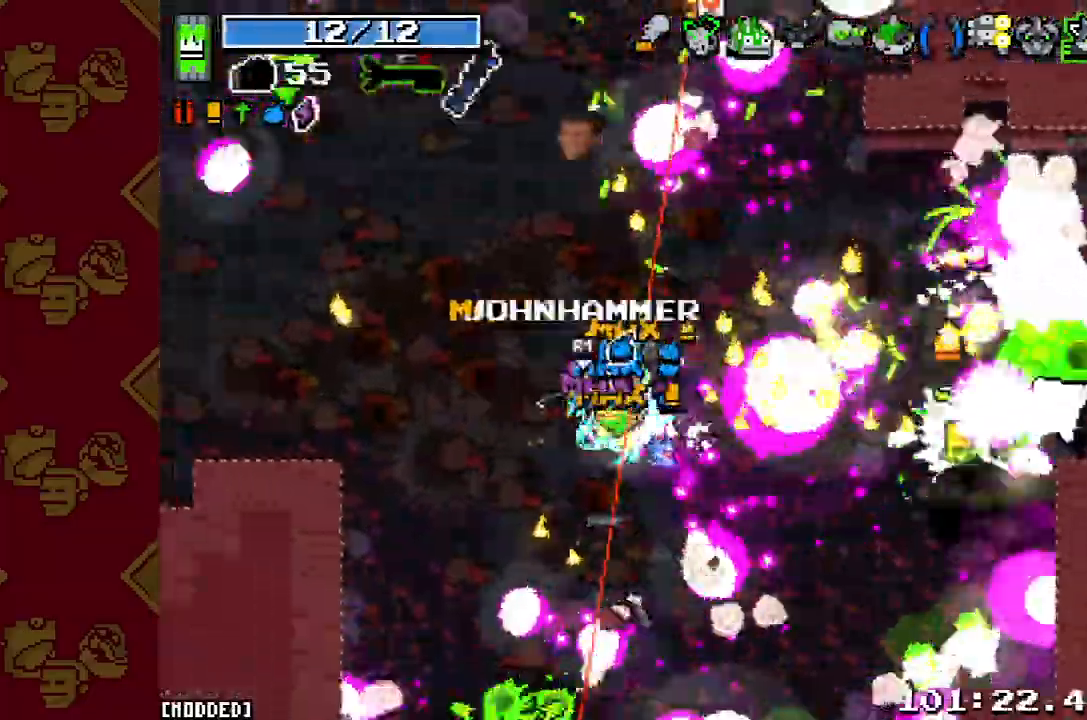
{"dt_ms": 500, "buttons": [], "left_stick": "up-left", "right_stick": "up", "button_events": [[133, "R2", "up"], [233, "R2", "down"], [300, "R2", "up"], [400, "R2", "down"], [500, "R2", "up"]]}
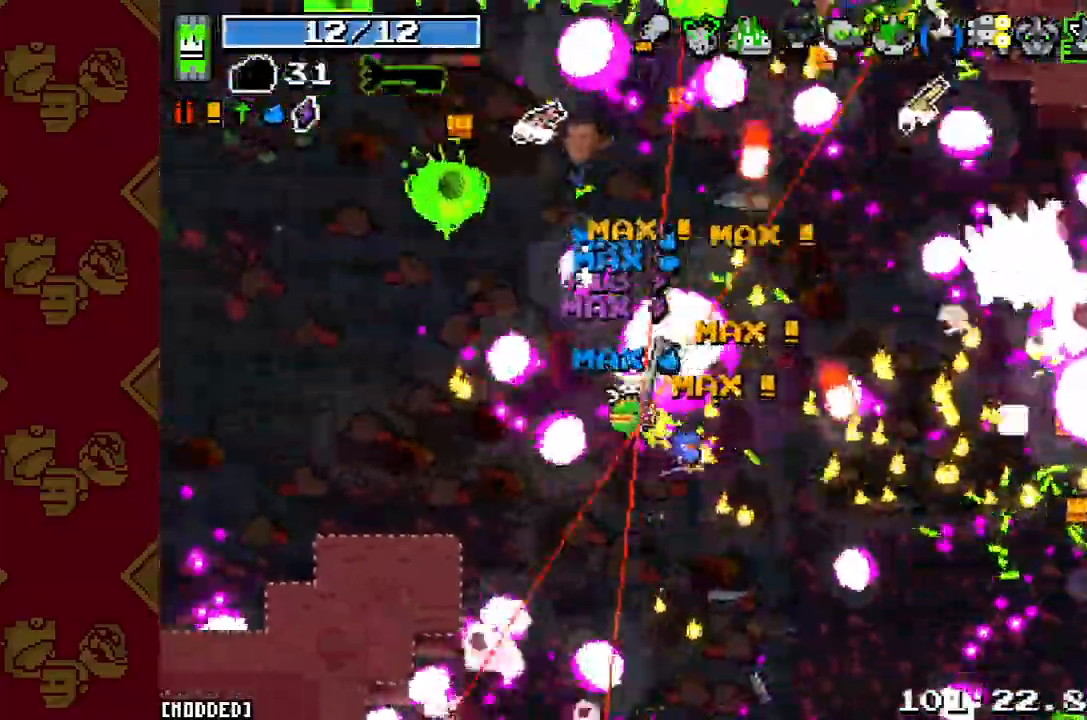
{"dt_ms": 500, "buttons": ["R2"], "left_stick": "up-right", "right_stick": "up", "button_events": [[100, "R2", "down"], [200, "R2", "up"], [300, "L1", "down"], [400, "L1", "up"], [467, "R2", "down"]]}
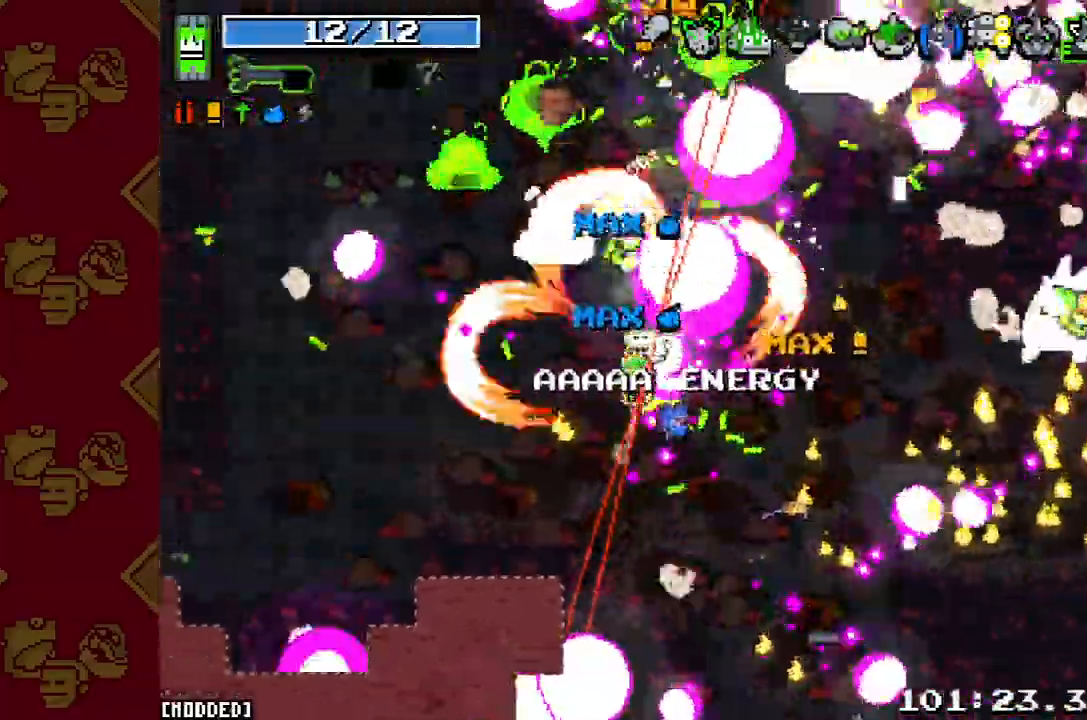
{"dt_ms": 500, "buttons": ["L1"], "left_stick": "up-right", "right_stick": "up", "button_events": [[67, "R2", "up"], [167, "R2", "down"], [267, "R2", "up"], [367, "R2", "down"], [433, "L1", "down"], [500, "R2", "up"]]}
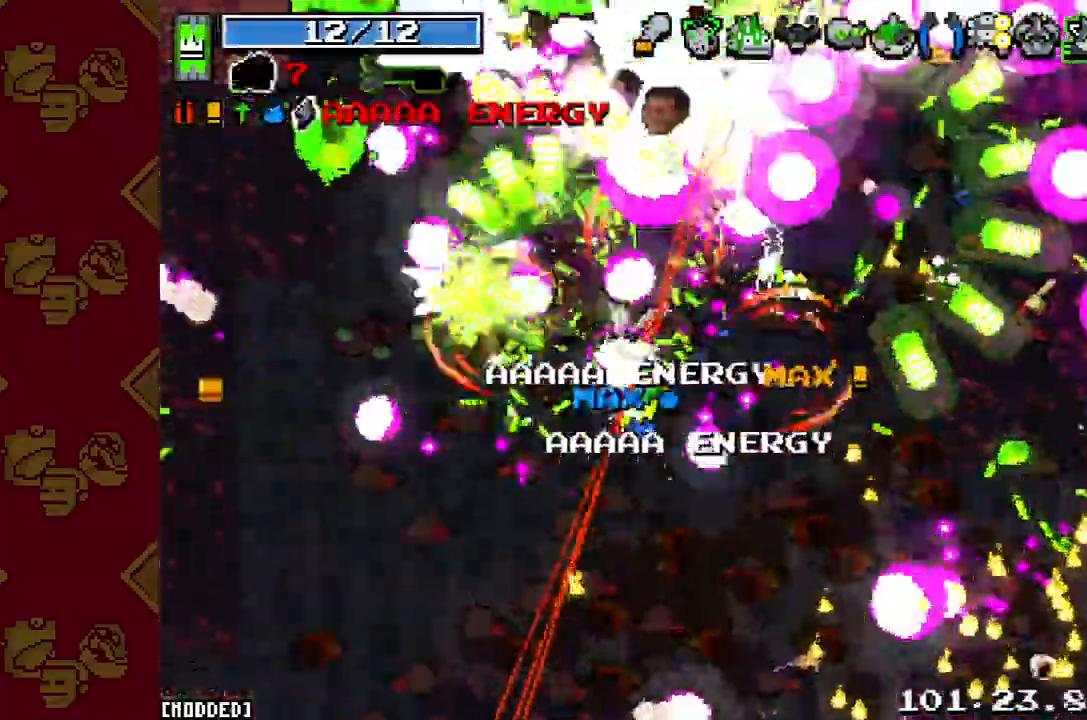
{"dt_ms": 500, "buttons": ["R2"], "left_stick": "right", "right_stick": "up", "button_events": [[67, "L1", "up"], [100, "R2", "down"], [167, "R2", "up"], [267, "R2", "down"], [367, "R2", "up"], [467, "R2", "down"]]}
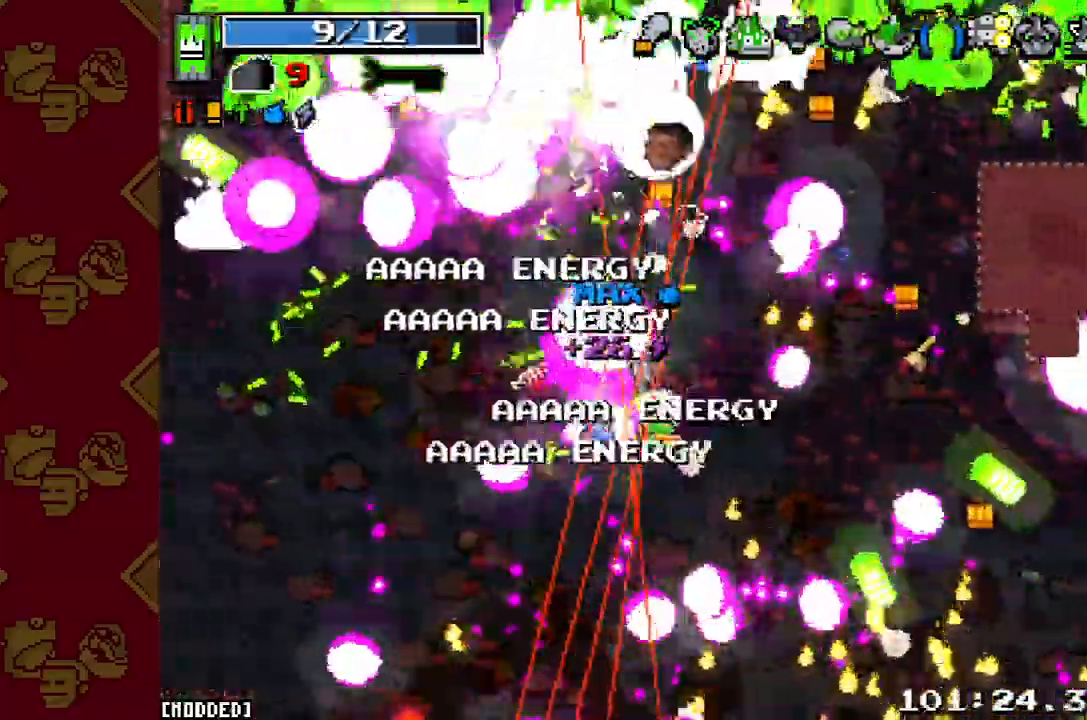
{"dt_ms": 500, "buttons": ["R2"], "left_stick": "up-right", "right_stick": "up", "button_events": [[33, "L1", "down"], [33, "R2", "up"], [133, "L1", "up"], [133, "R2", "down"], [233, "R2", "up"], [400, "R2", "down"]]}
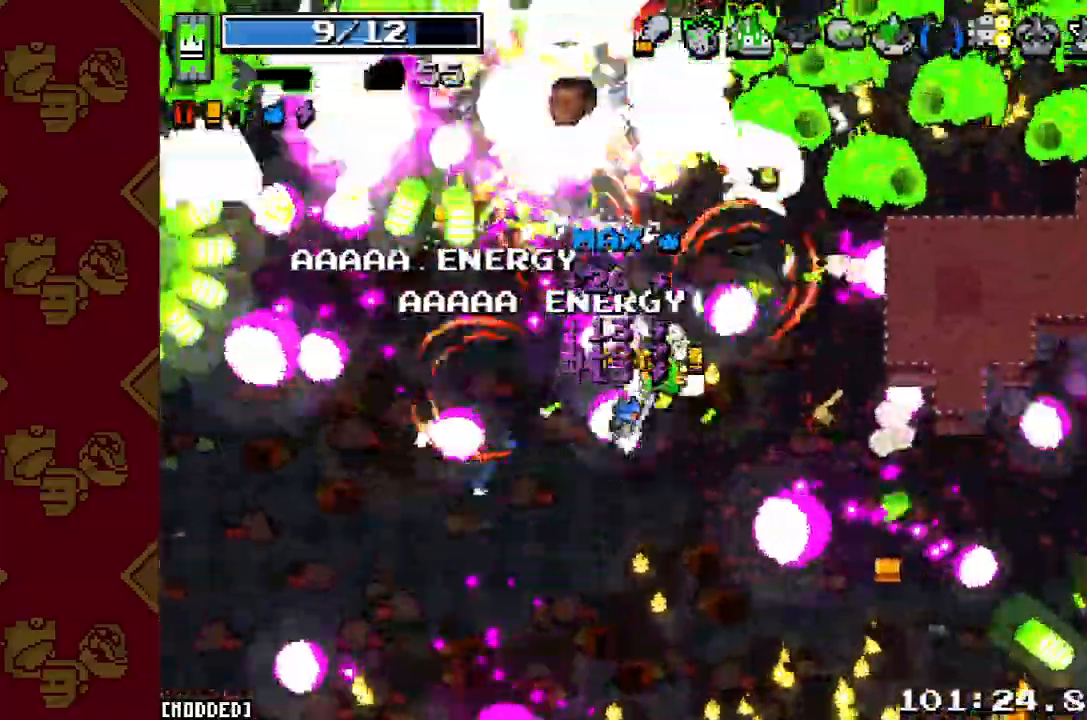
{"dt_ms": 500, "buttons": [], "left_stick": "right", "right_stick": "up-right", "button_events": [[33, "R2", "up"], [133, "R2", "down"], [233, "L1", "down"], [233, "R2", "up"], [333, "L1", "up"], [333, "R2", "down"], [400, "L1", "down"], [433, "R2", "up"], [500, "L1", "up"]]}
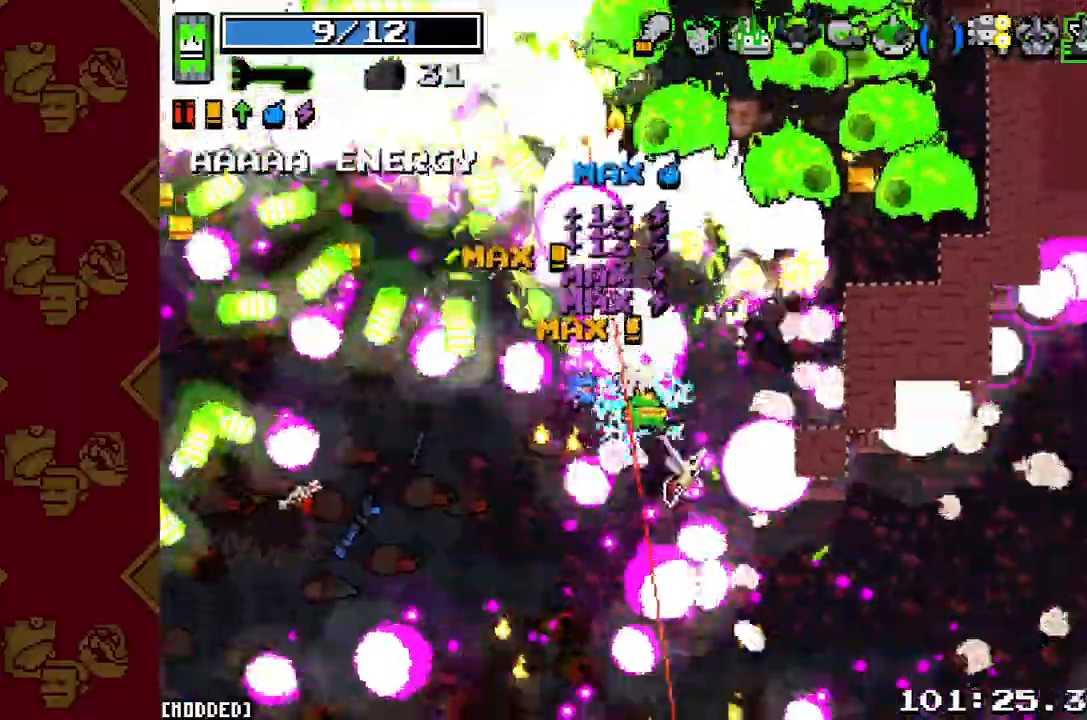
{"dt_ms": 500, "buttons": ["L1", "R2"], "left_stick": "up-right", "right_stick": "up-right", "button_events": [[33, "R2", "down"], [133, "R2", "up"], [233, "R2", "down"], [333, "L1", "down"], [333, "R2", "up"], [433, "L1", "up"], [433, "R2", "down"], [500, "L1", "down"]]}
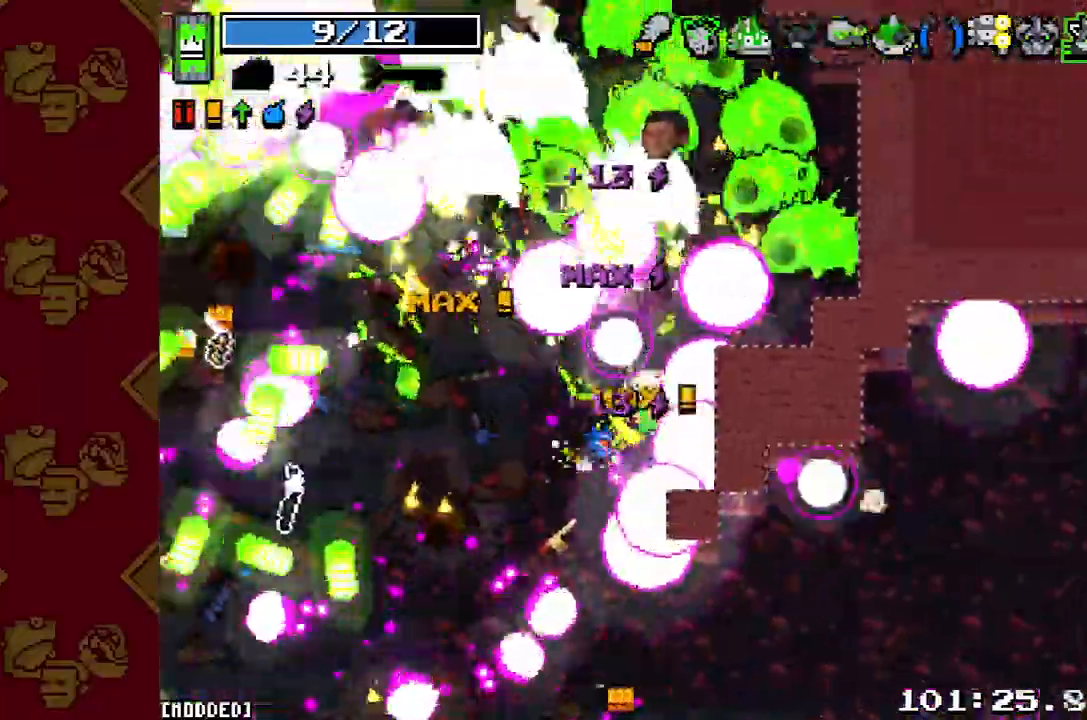
{"dt_ms": 1000, "buttons": ["R2"], "left_stick": "up", "right_stick": "up", "button_events": [[33, "R2", "up"], [100, "L1", "up"], [100, "R2", "down"], [200, "R2", "up"], [267, "R2", "down"], [400, "R2", "up"], [433, "L1", "down"], [533, "L1", "up"], [533, "R2", "down"], [600, "L1", "down"], [633, "R2", "up"], [700, "L1", "up"], [733, "R2", "down"], [833, "R2", "up"], [933, "R2", "down"]]}
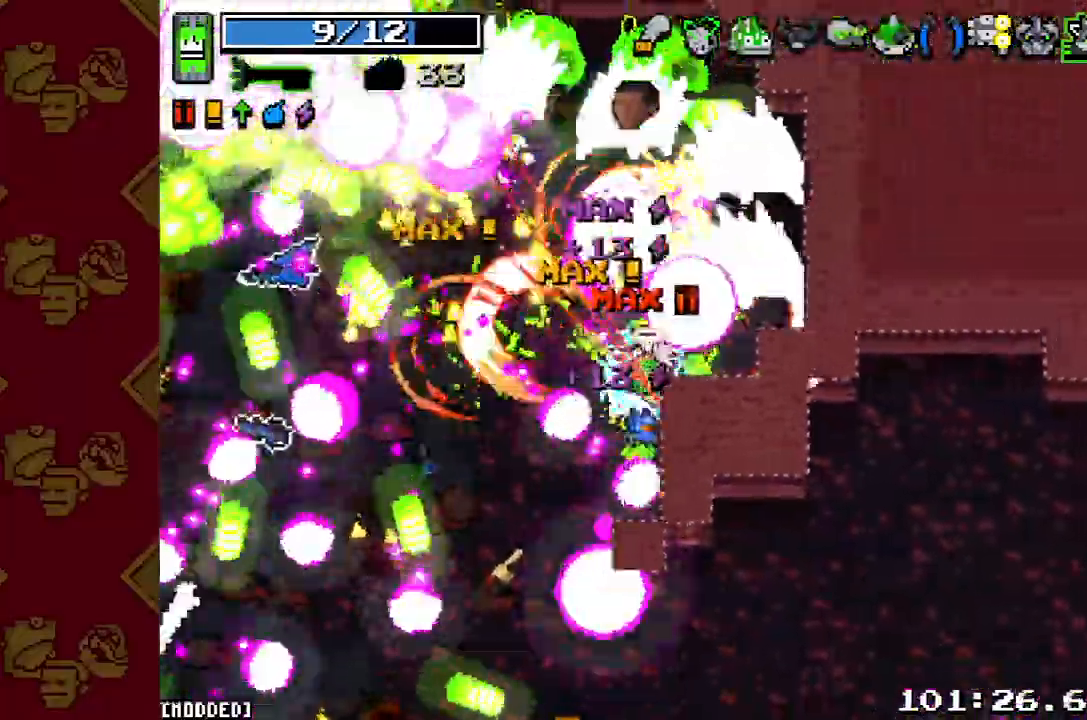
{"dt_ms": 500, "buttons": ["L1"], "left_stick": "up-left", "right_stick": "up", "button_events": [[67, "R2", "up"], [167, "R2", "down"], [267, "L1", "down"], [267, "R2", "up"], [400, "L1", "up"], [400, "R2", "down"], [500, "L1", "down"], [500, "R2", "up"]]}
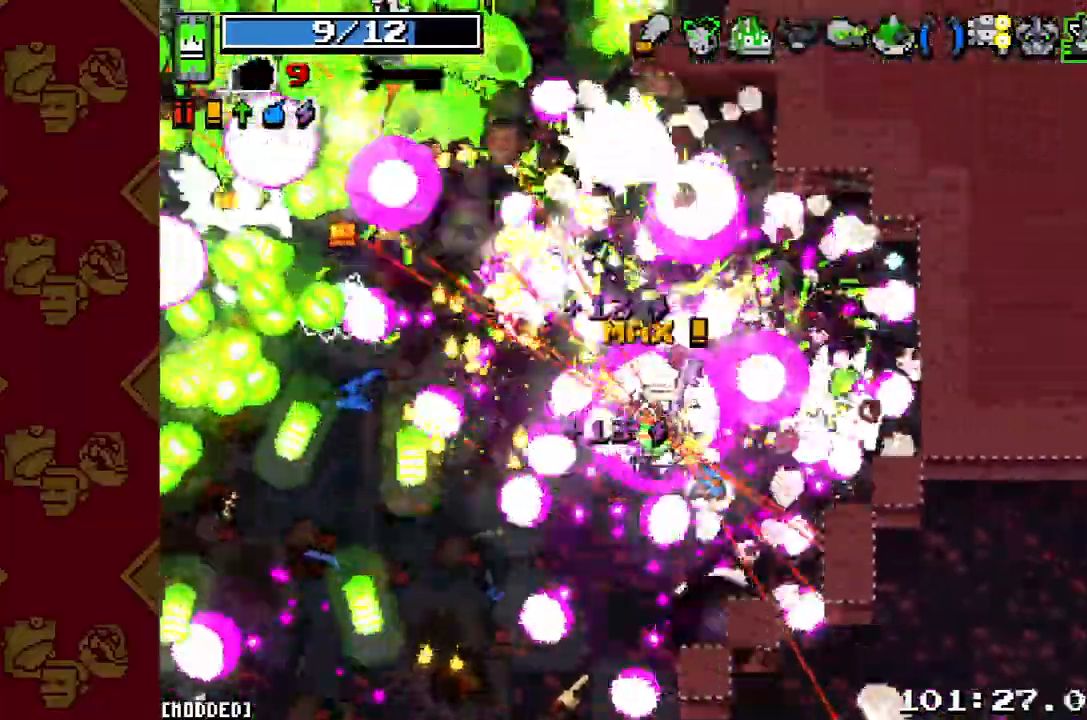
{"dt_ms": 1000, "buttons": ["R2"], "left_stick": "up", "right_stick": "up", "button_events": [[100, "L1", "up"], [100, "R2", "down"], [233, "R2", "up"], [333, "R2", "down"], [467, "L1", "down"], [467, "R2", "up"], [567, "L1", "up"], [600, "R2", "down"], [667, "L1", "down"], [700, "R2", "up"], [800, "L1", "up"], [800, "R2", "down"], [933, "R2", "up"], [1000, "R2", "down"]]}
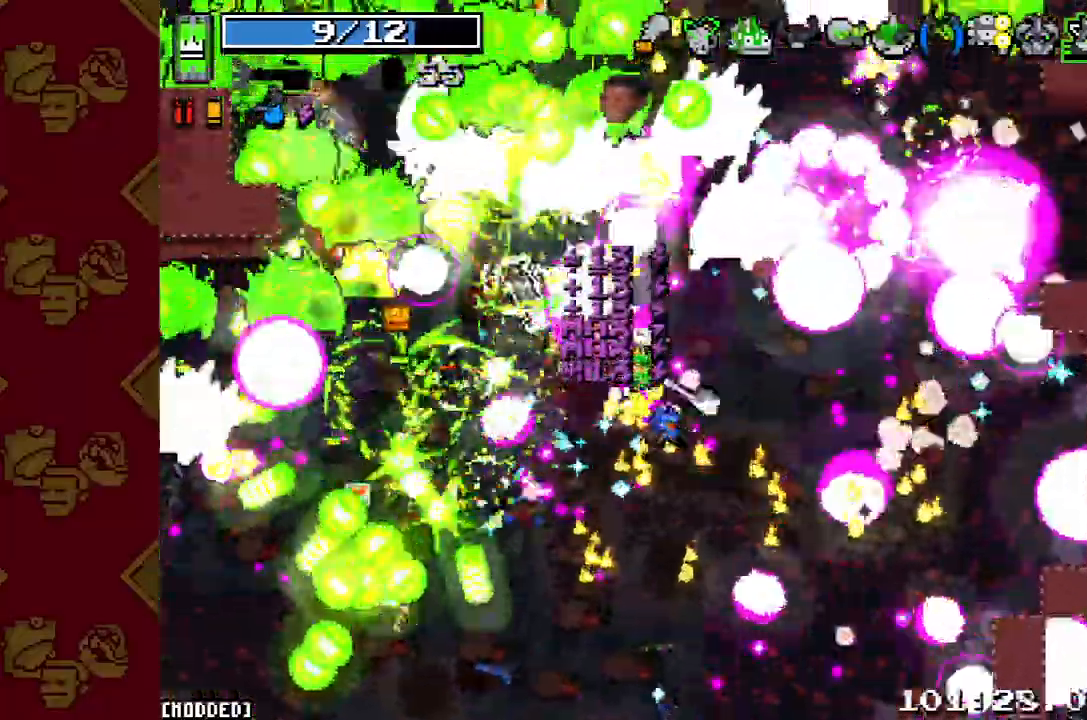
{"dt_ms": 500, "buttons": [], "left_stick": "up-right", "right_stick": "up", "button_events": [[100, "L1", "down"], [133, "R2", "up"], [233, "R2", "down"], [300, "R2", "up"], [400, "L1", "up"], [400, "R2", "down"], [500, "R2", "up"]]}
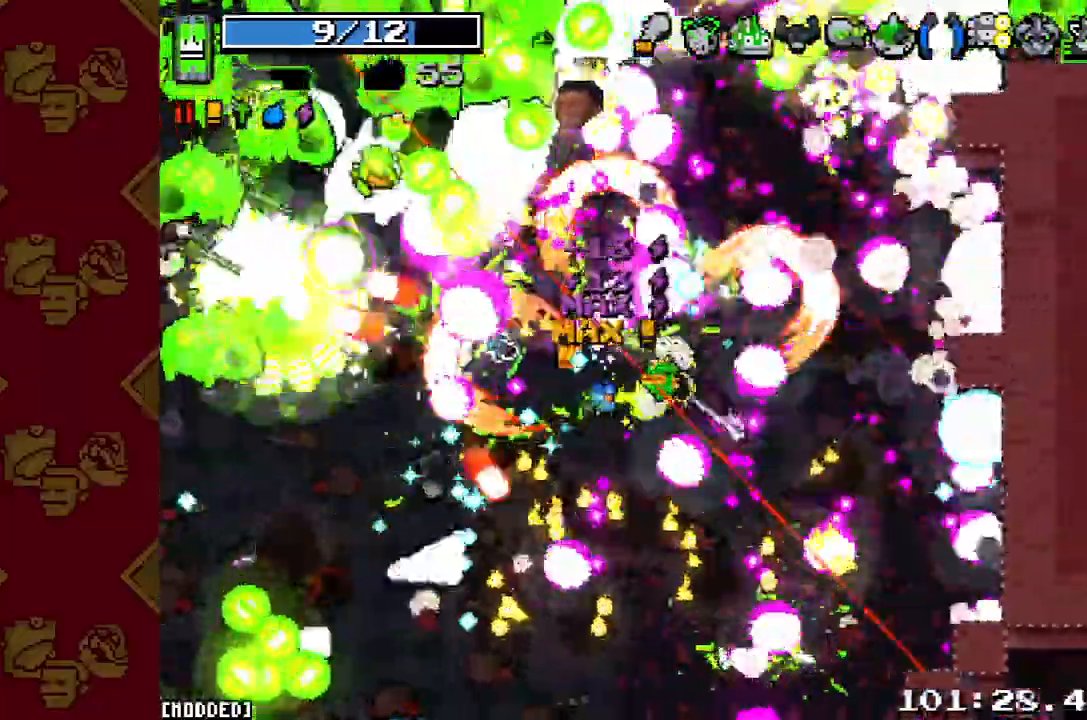
{"dt_ms": 500, "buttons": ["L1"], "left_stick": "up-right", "right_stick": "up", "button_events": [[100, "R2", "down"], [200, "L1", "down"], [200, "R2", "up"], [300, "L1", "up"], [333, "R2", "down"], [400, "L1", "down"], [433, "R2", "up"]]}
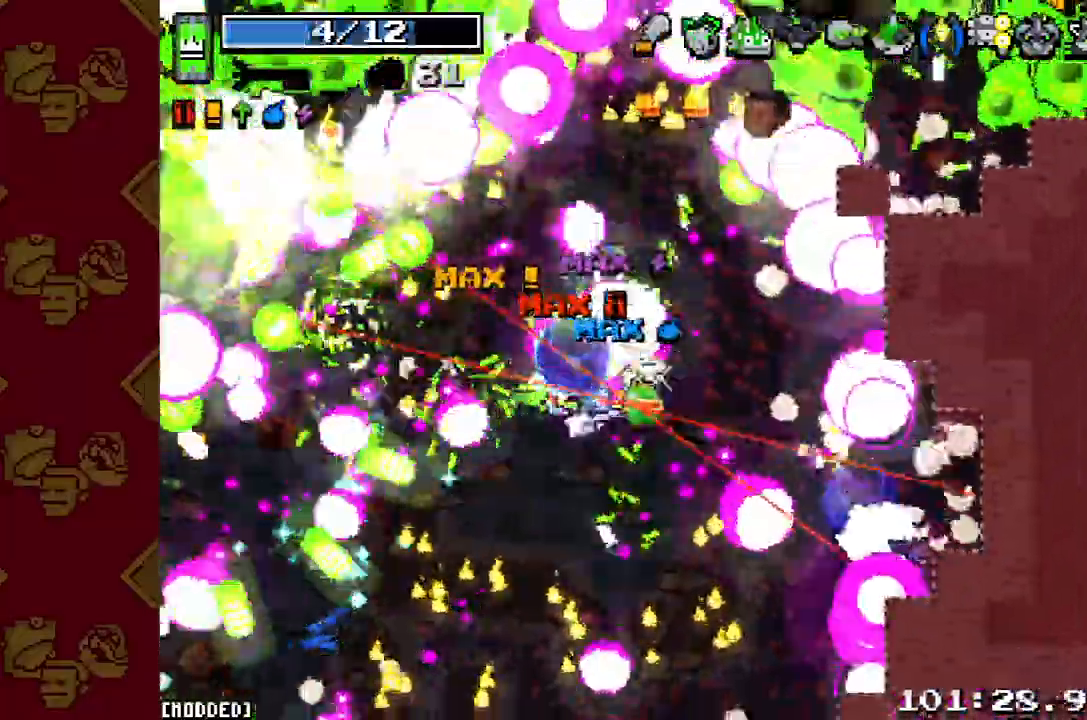
{"dt_ms": 500, "buttons": ["R2"], "left_stick": "up-right", "right_stick": "up", "button_events": [[33, "L1", "up"], [33, "R2", "down"], [133, "R2", "up"], [233, "R2", "down"], [333, "R2", "up"], [433, "R2", "down"]]}
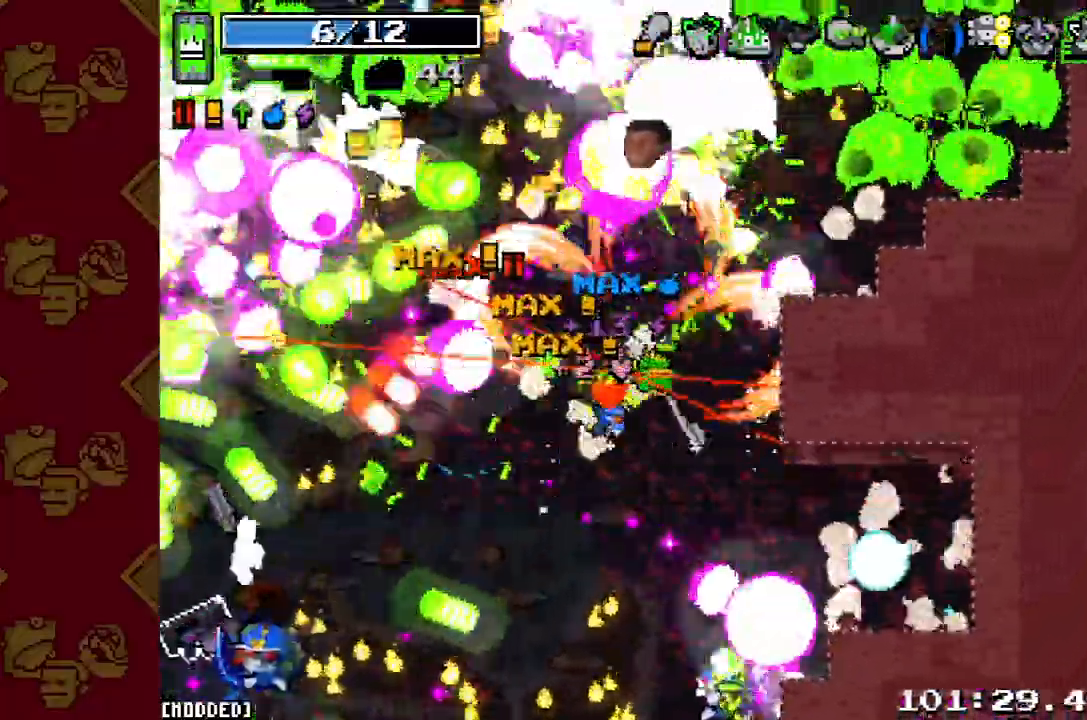
{"dt_ms": 500, "buttons": [], "left_stick": "left", "right_stick": "up", "button_events": [[67, "L1", "down"], [100, "R2", "up"], [167, "L1", "up"], [167, "R2", "down"], [267, "L1", "down"], [300, "R2", "up"], [367, "L1", "up"], [367, "R2", "down"], [500, "R2", "up"]]}